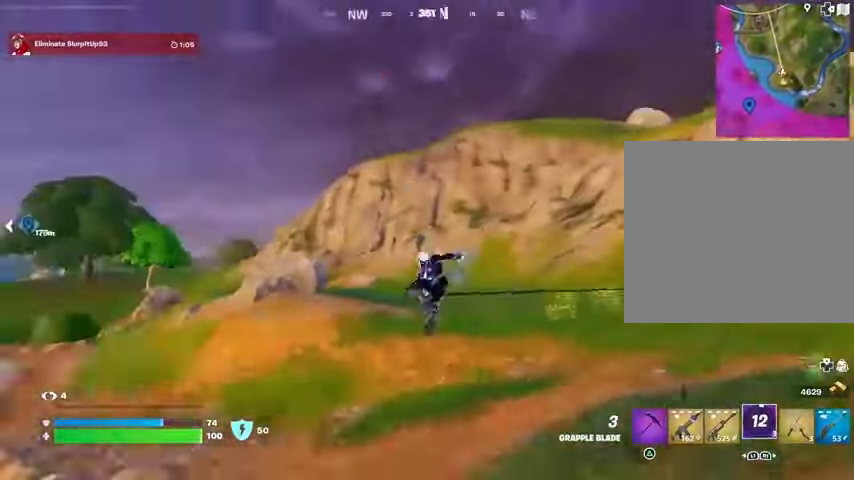
Gameplay with a controller (PlayStation layout); each line is a JSON object with the inputs held at the frame after it. "button_events" lists button changes between this image and that frame as [ms after this image, input, new state], when the widget could be followed in between (sticks are given only as held states).
{"buttons": [], "left_stick": "left", "right_stick": "center", "button_events": []}
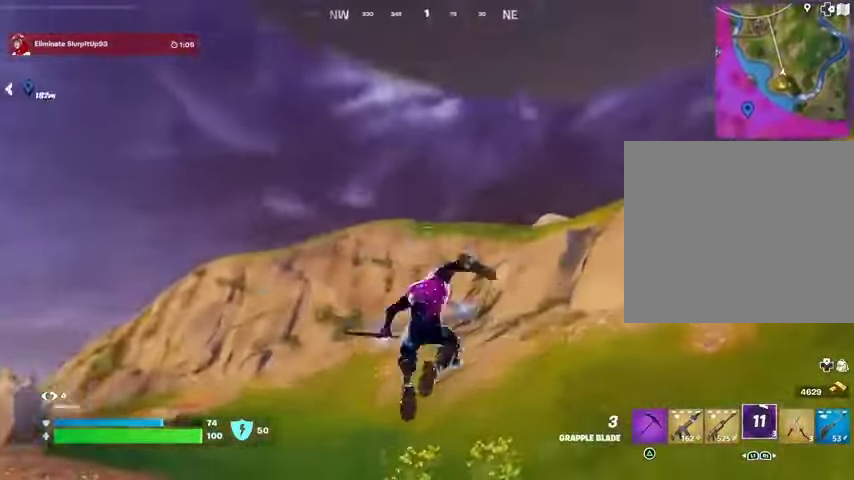
{"buttons": ["L2"], "left_stick": "left", "right_stick": "center"}
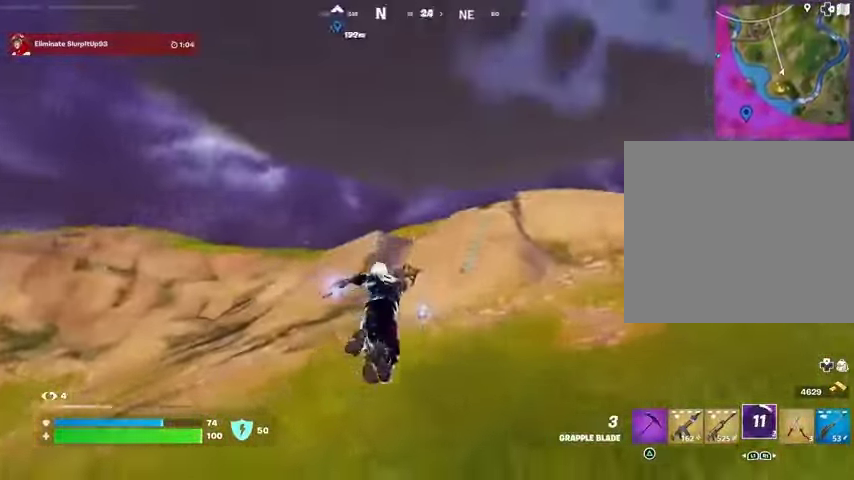
{"buttons": [], "left_stick": "up-right", "right_stick": "center", "button_events": [[67, "L2", "up"]]}
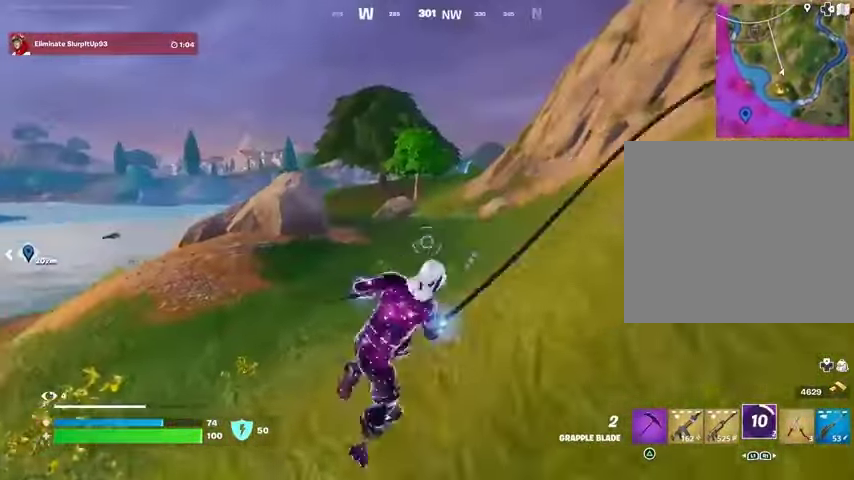
{"buttons": [], "left_stick": "up-right", "right_stick": "right", "button_events": []}
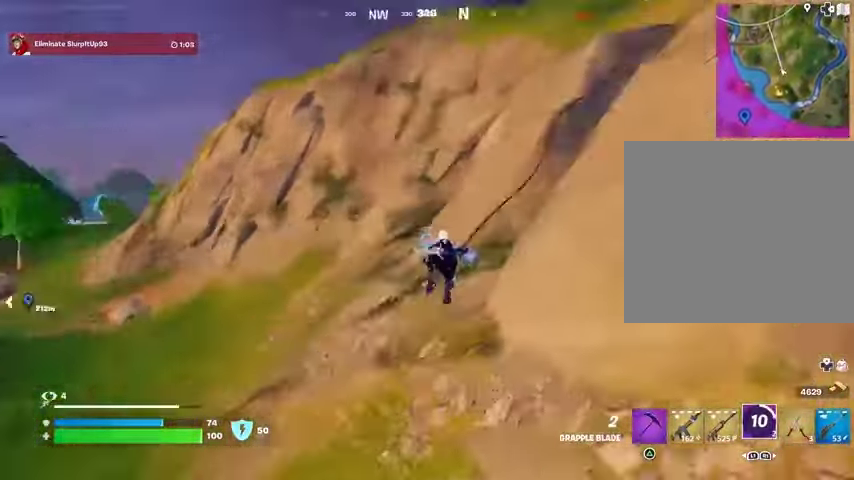
{"buttons": [], "left_stick": "up-right", "right_stick": "center", "button_events": []}
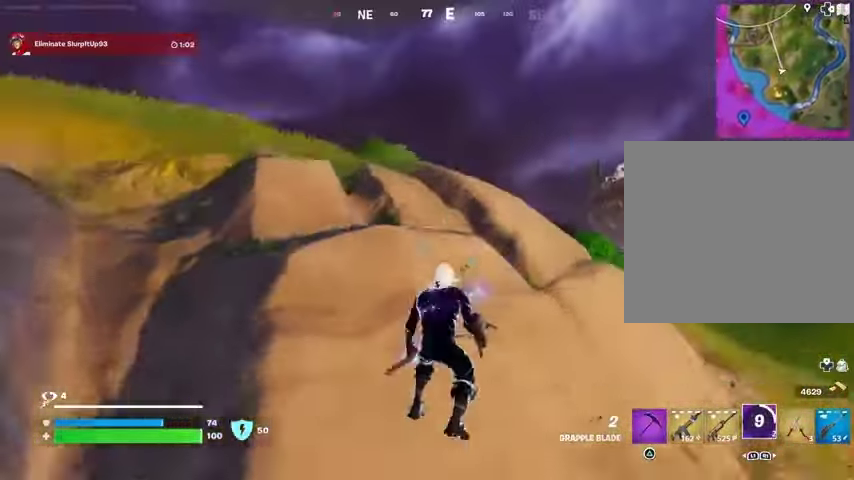
{"buttons": [], "left_stick": "up-left", "right_stick": "center", "button_events": []}